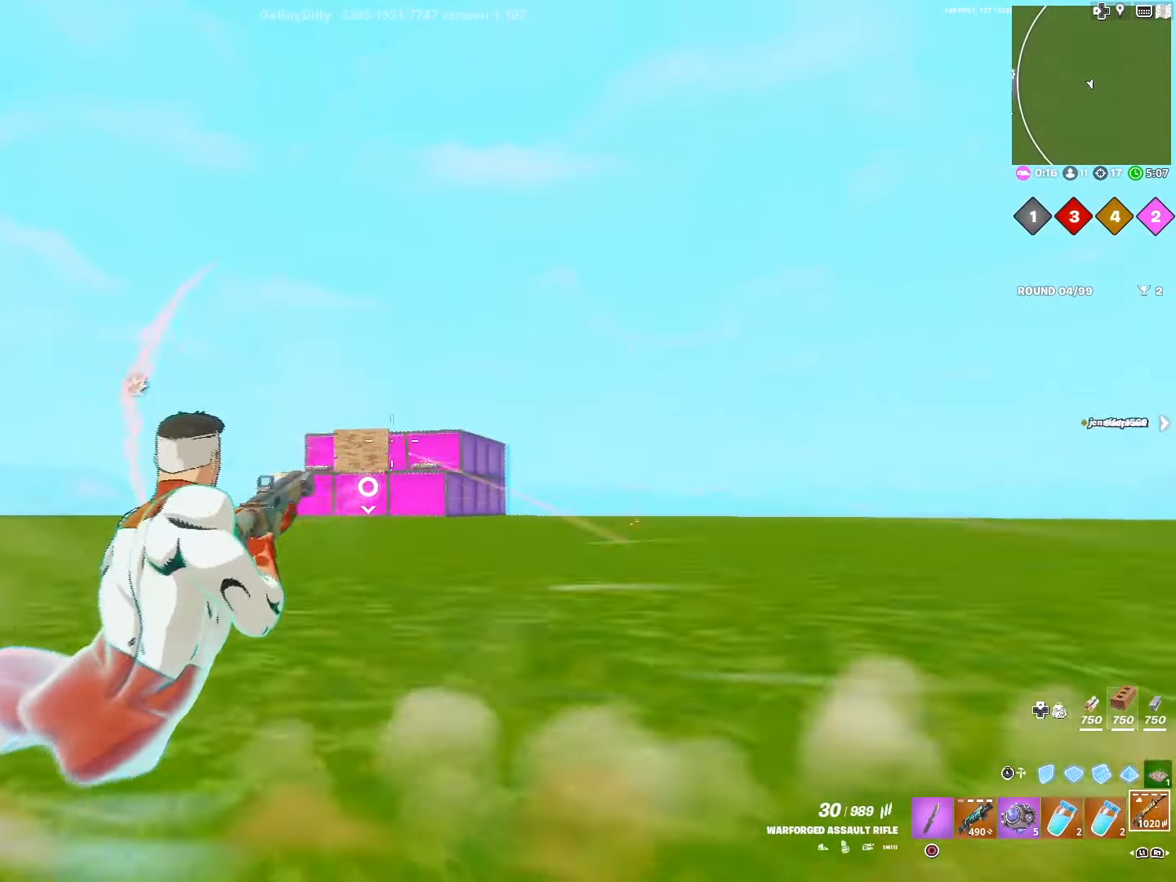
Gameplay with a controller (PlayStation layout); each line is a JSON object with the inputs held at the frame after it. "events" lists button and stick changes between this image and that frame as [ms after this image, input, new state], when the widget could be followed in between.
{"buttons": ["R2"], "left_stick": "center", "right_stick": "center", "events": [[100, "R3", "up"]]}
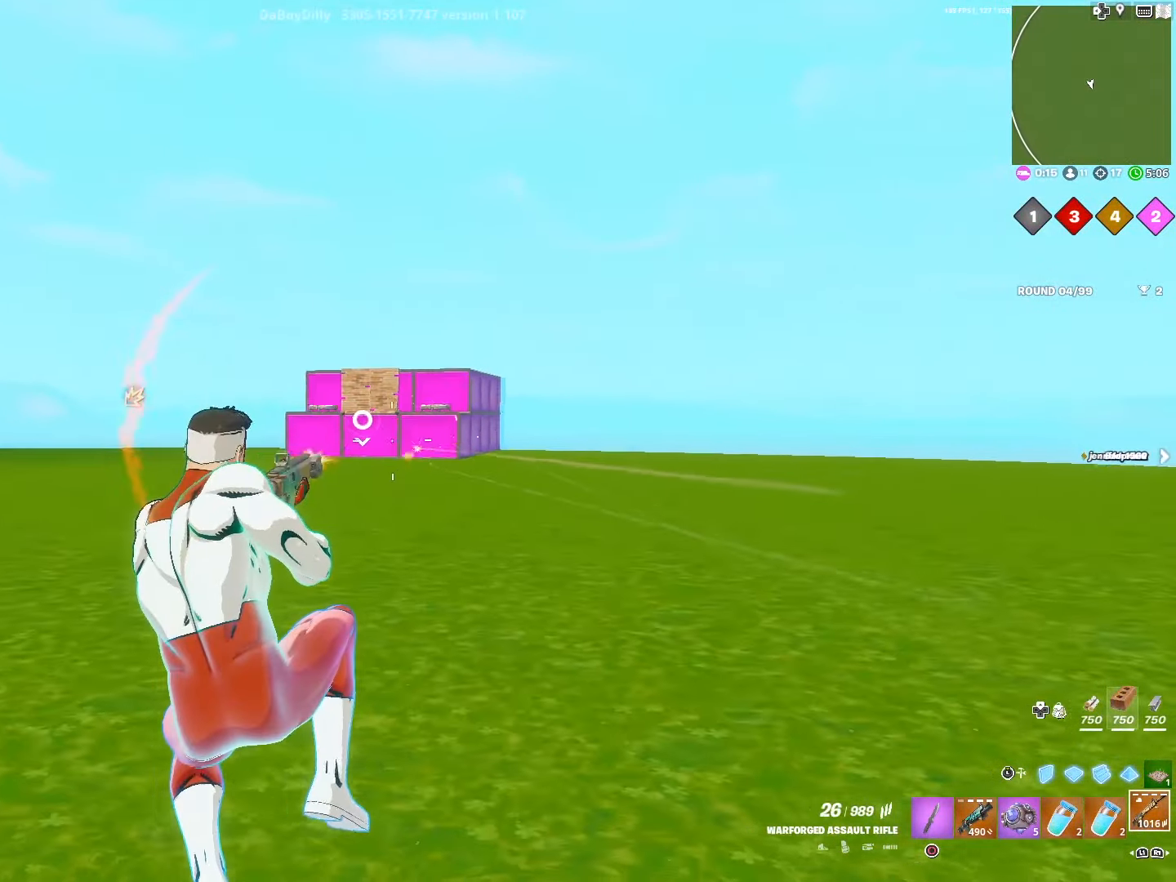
{"buttons": ["R2"], "left_stick": "center", "right_stick": "center", "events": [[134, "CROSS", "down"], [334, "CROSS", "up"]]}
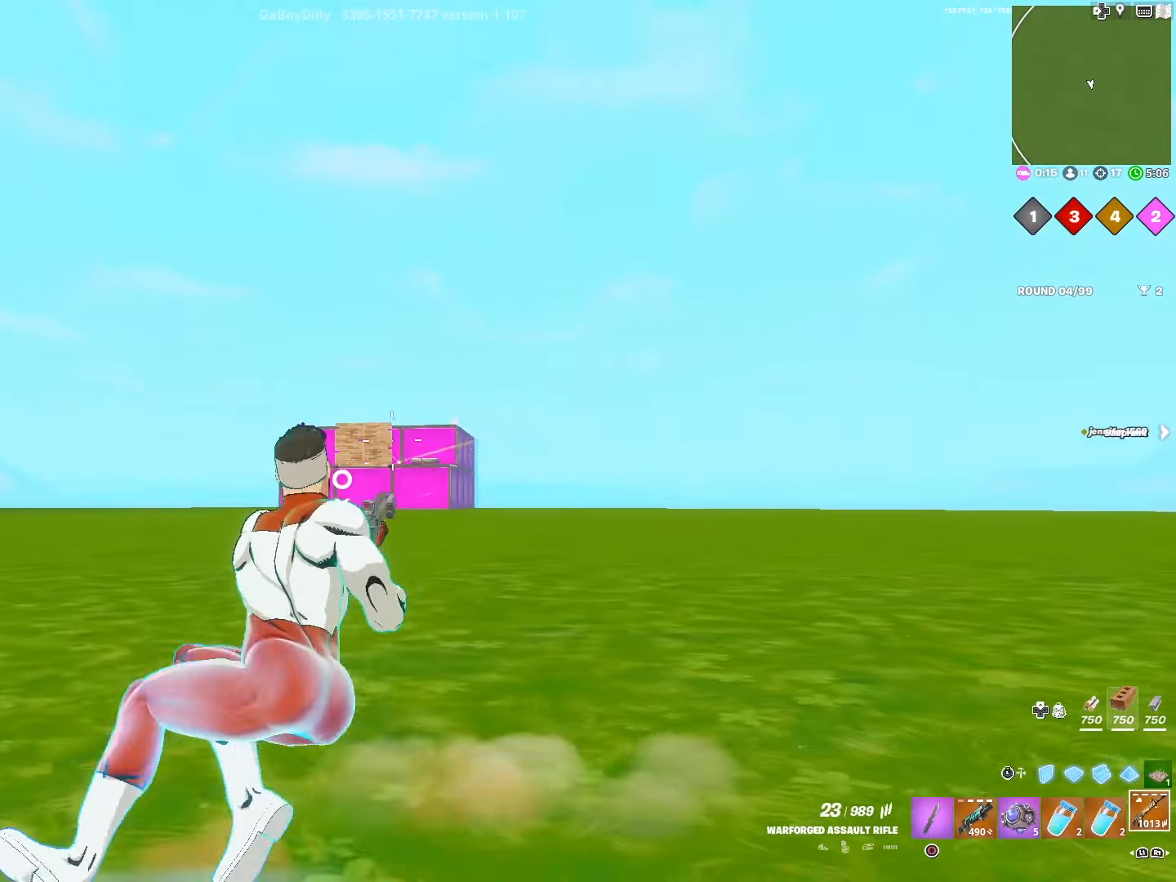
{"buttons": ["R2"], "left_stick": "center", "right_stick": "left", "events": [[117, "R3", "down"], [217, "R3", "up"], [334, "L3", "down"], [350, "R2", "up"], [350, "right_stick", "left"], [484, "L3", "up"], [500, "R2", "down"]]}
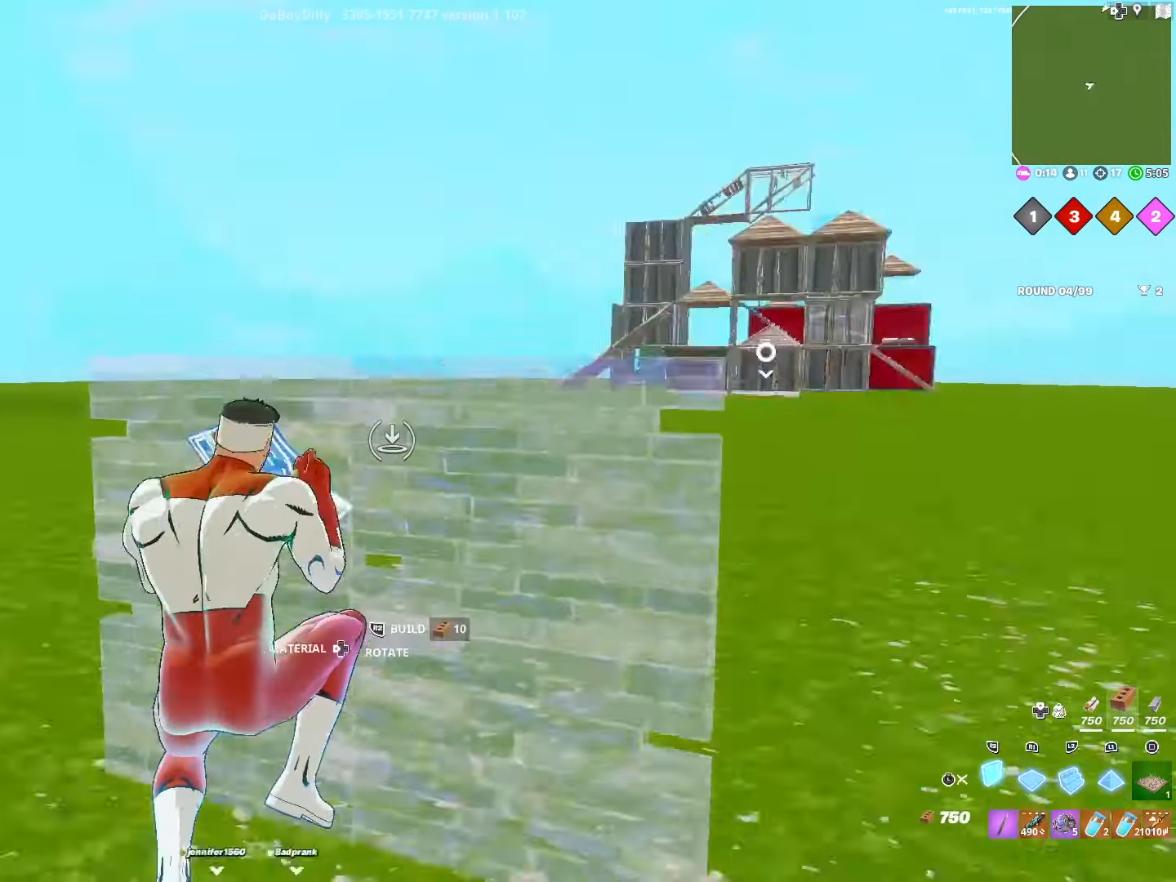
{"buttons": ["L3"], "left_stick": "center", "right_stick": "center", "events": [[167, "right_stick", "center"], [400, "L3", "down"], [417, "R2", "up"]]}
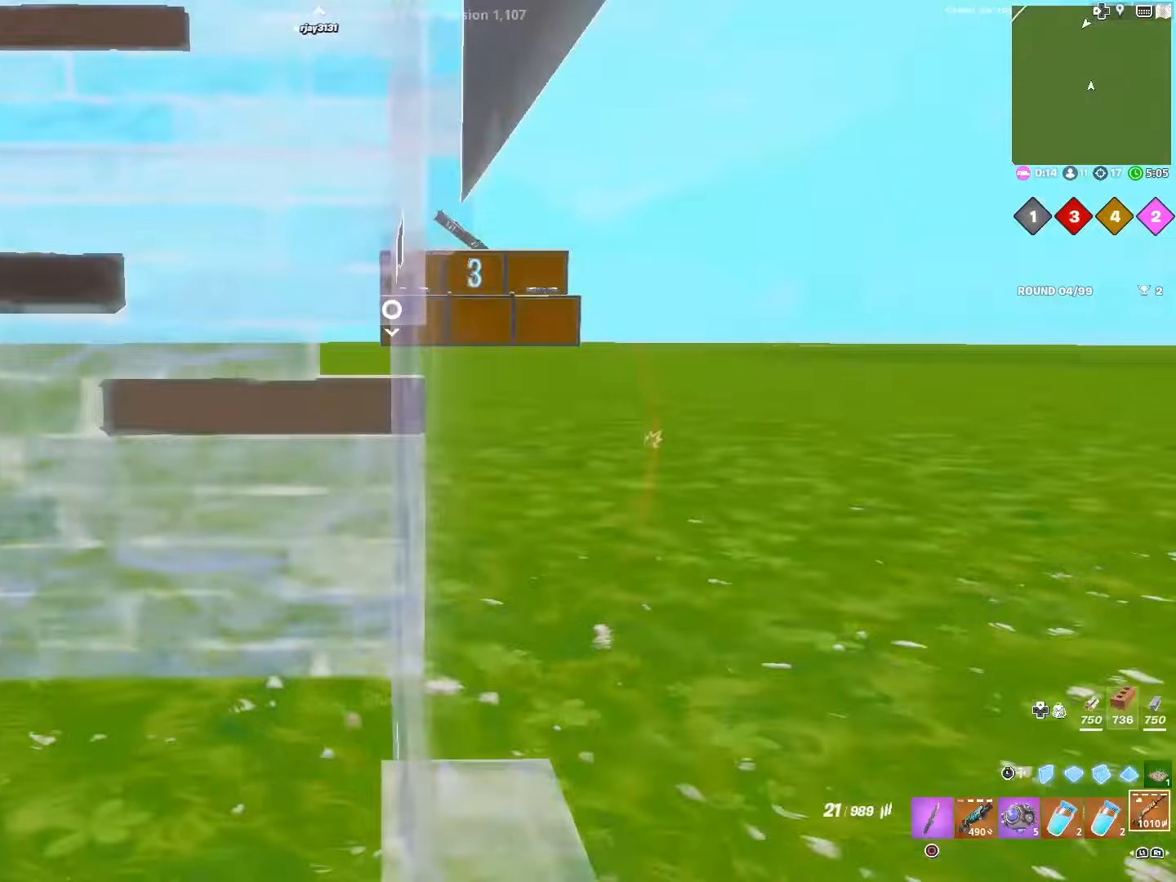
{"buttons": ["SQUARE"], "left_stick": "left", "right_stick": "right"}
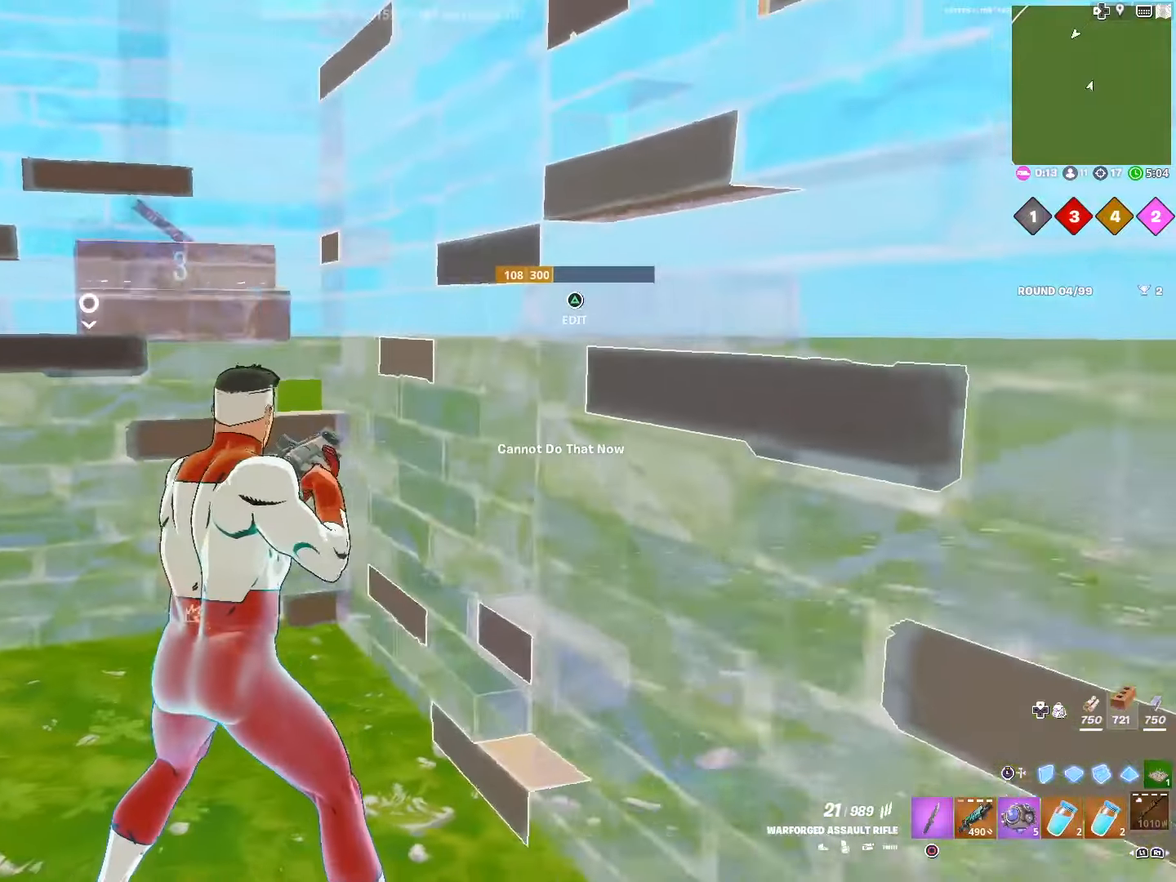
{"buttons": [], "left_stick": "left", "right_stick": "center", "events": [[50, "left_stick", "up-left"], [67, "SQUARE", "up"], [384, "left_stick", "left"], [467, "right_stick", "center"]]}
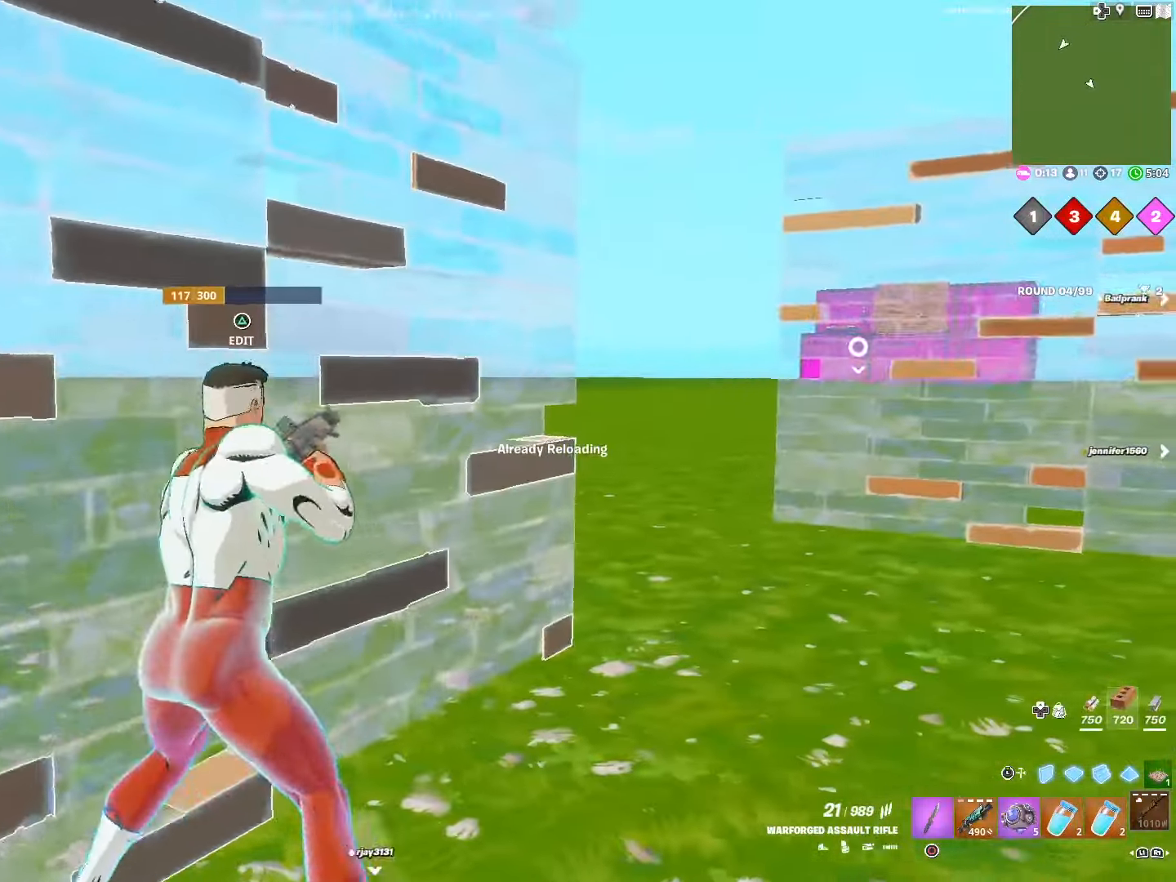
{"buttons": [], "left_stick": "up-right", "right_stick": "center", "events": [[67, "right_stick", "right"], [217, "R3", "down"], [217, "right_stick", "center"], [317, "R3", "up"], [367, "left_stick", "up-right"]]}
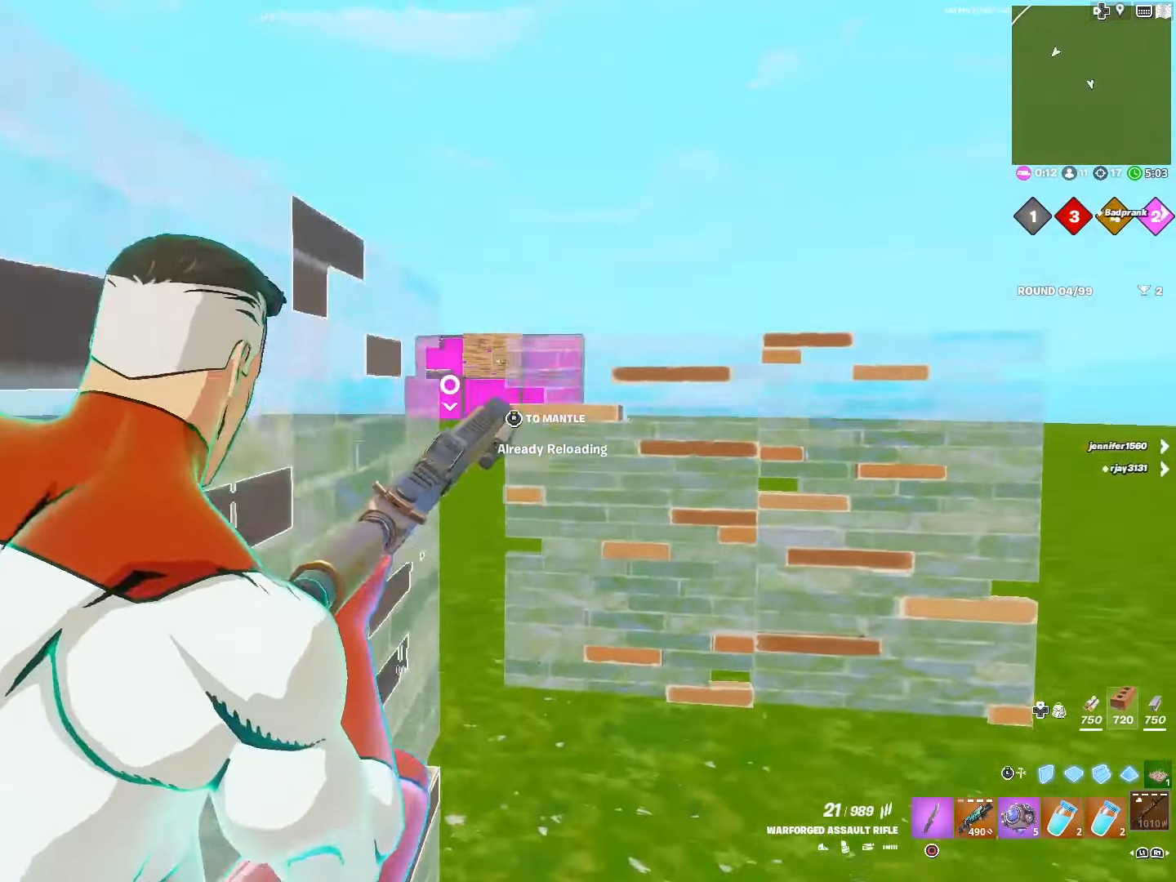
{"buttons": [], "left_stick": "right", "right_stick": "center", "events": [[67, "left_stick", "right"]]}
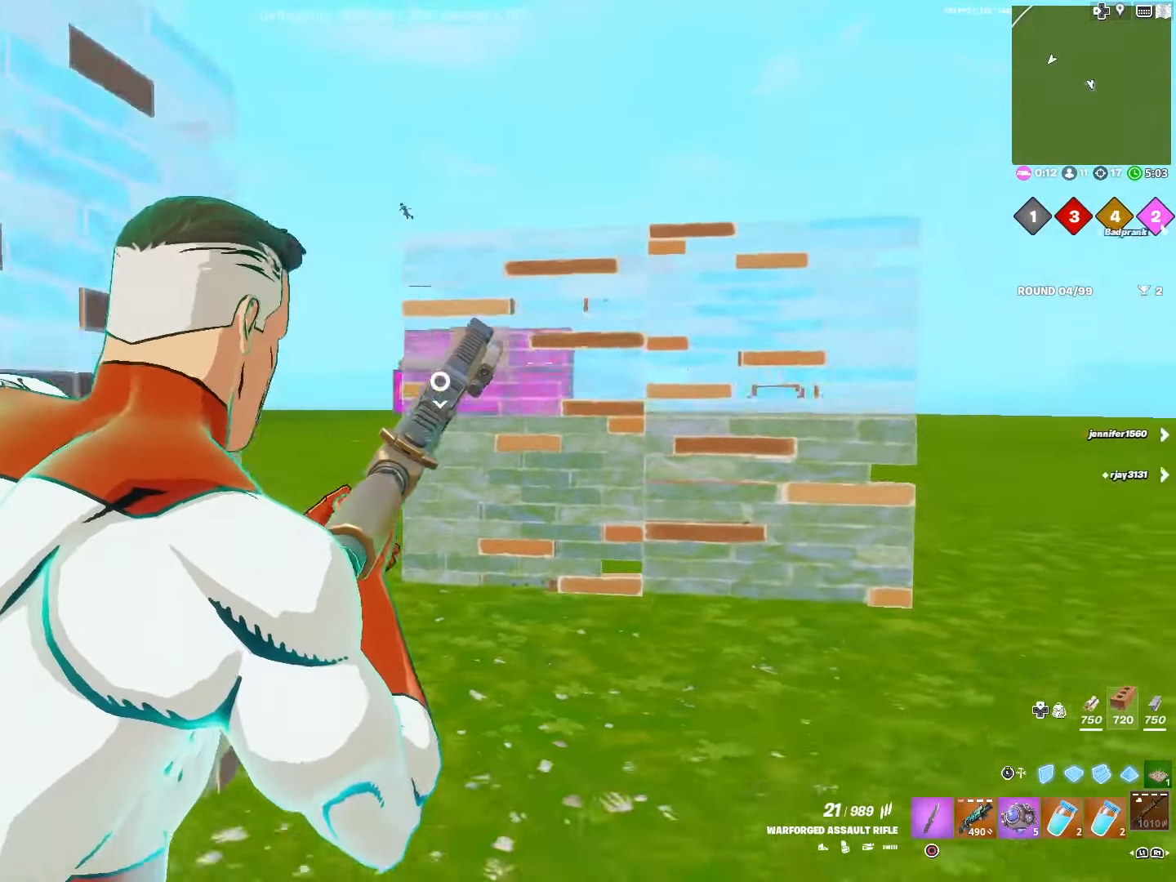
{"buttons": [], "left_stick": "up-left", "right_stick": "center", "events": [[184, "R3", "down"], [267, "R3", "up"], [267, "left_stick", "left"], [467, "left_stick", "up-left"]]}
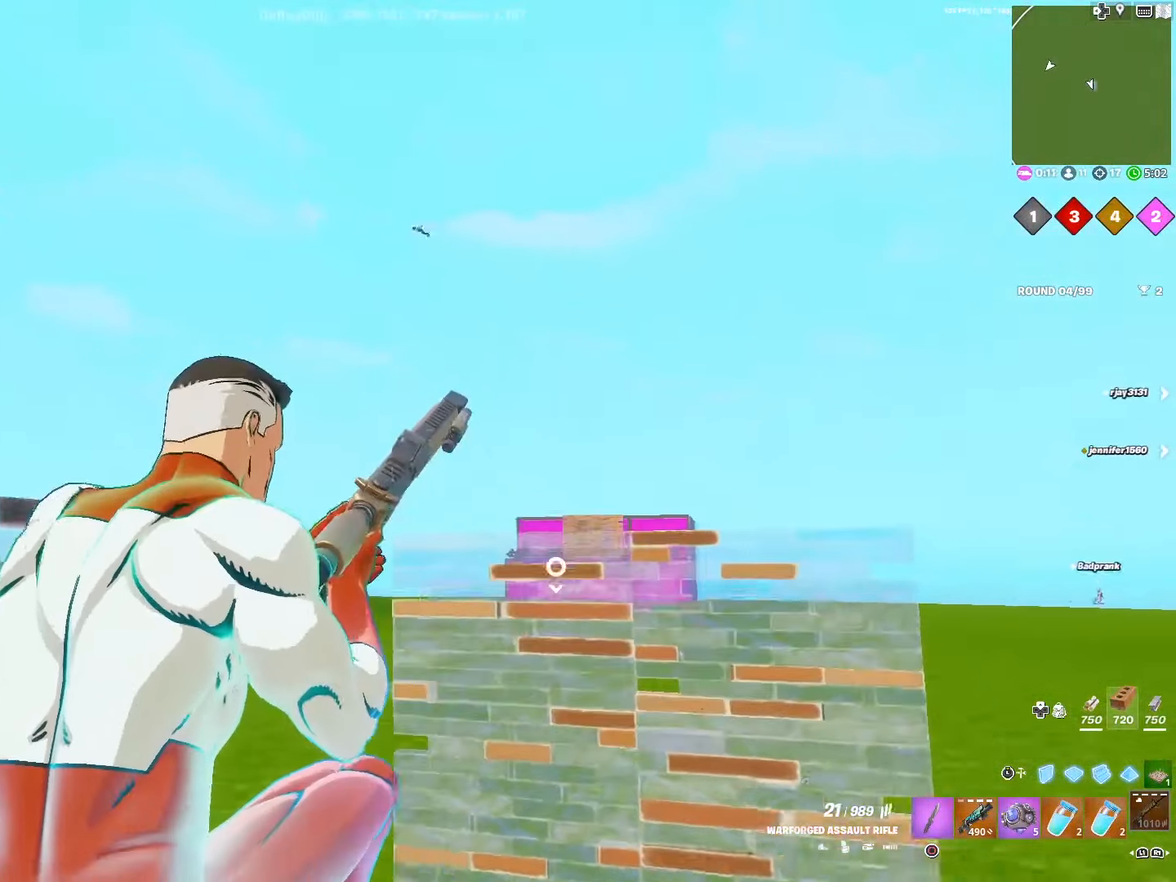
{"buttons": [], "left_stick": "right", "right_stick": "center", "events": [[117, "left_stick", "center"], [317, "left_stick", "right"]]}
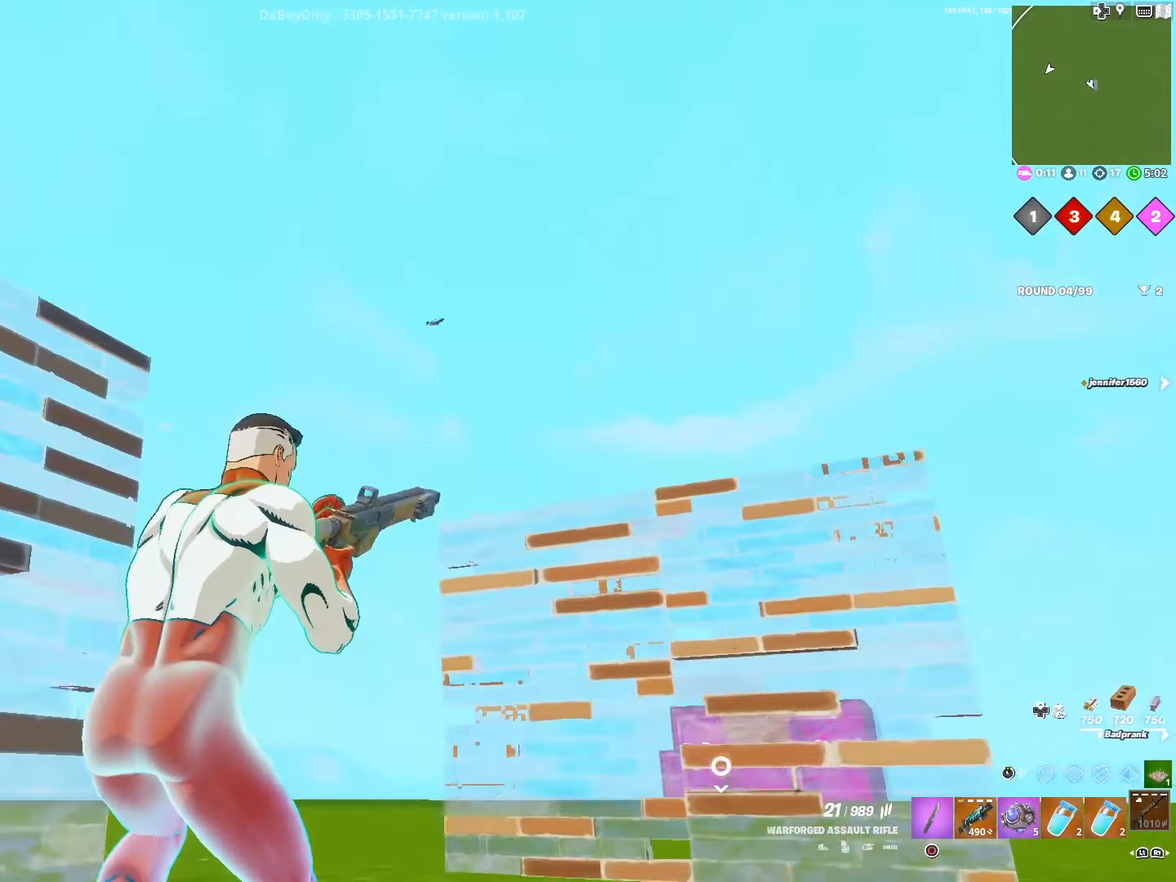
{"buttons": [], "left_stick": "center", "right_stick": "center", "events": [[50, "CROSS", "down"], [100, "left_stick", "center"], [150, "CROSS", "up"]]}
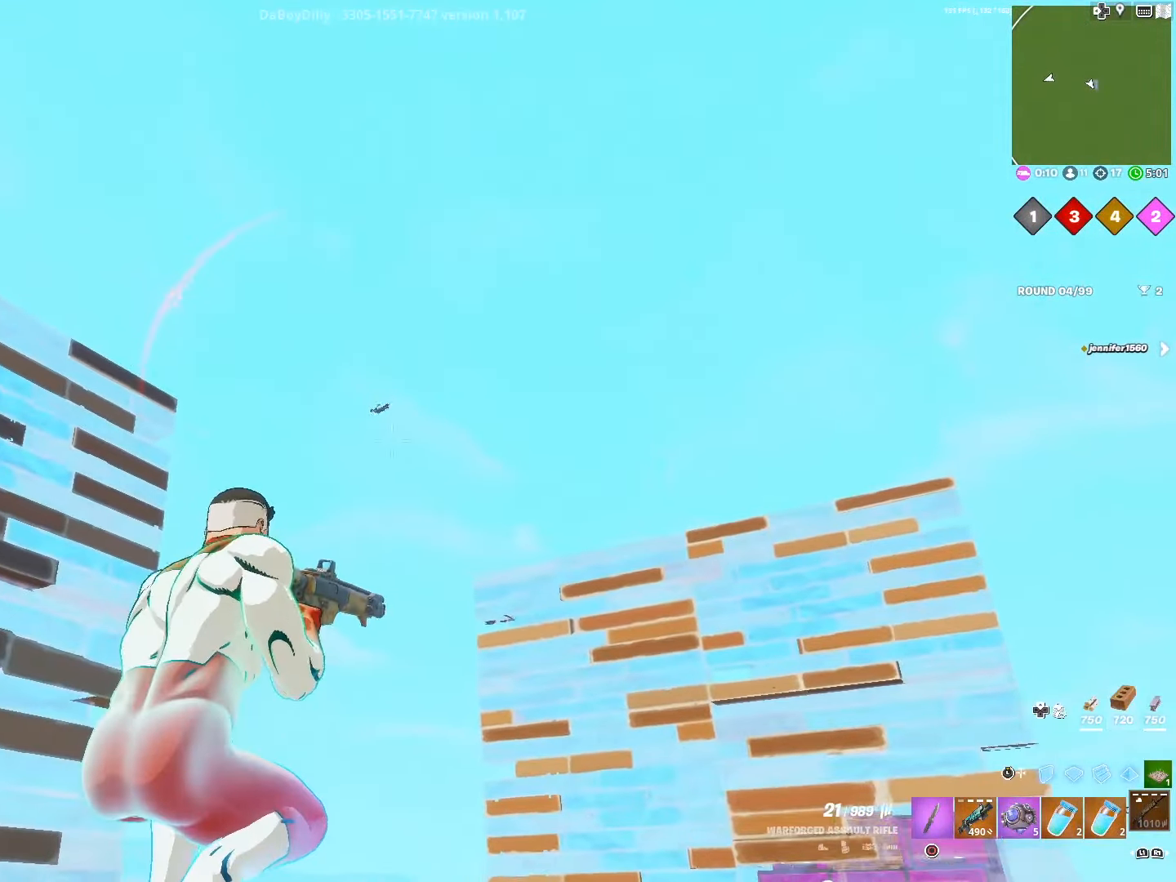
{"buttons": ["L2"], "left_stick": "right", "right_stick": "center", "events": [[150, "left_stick", "right"], [334, "L2", "down"]]}
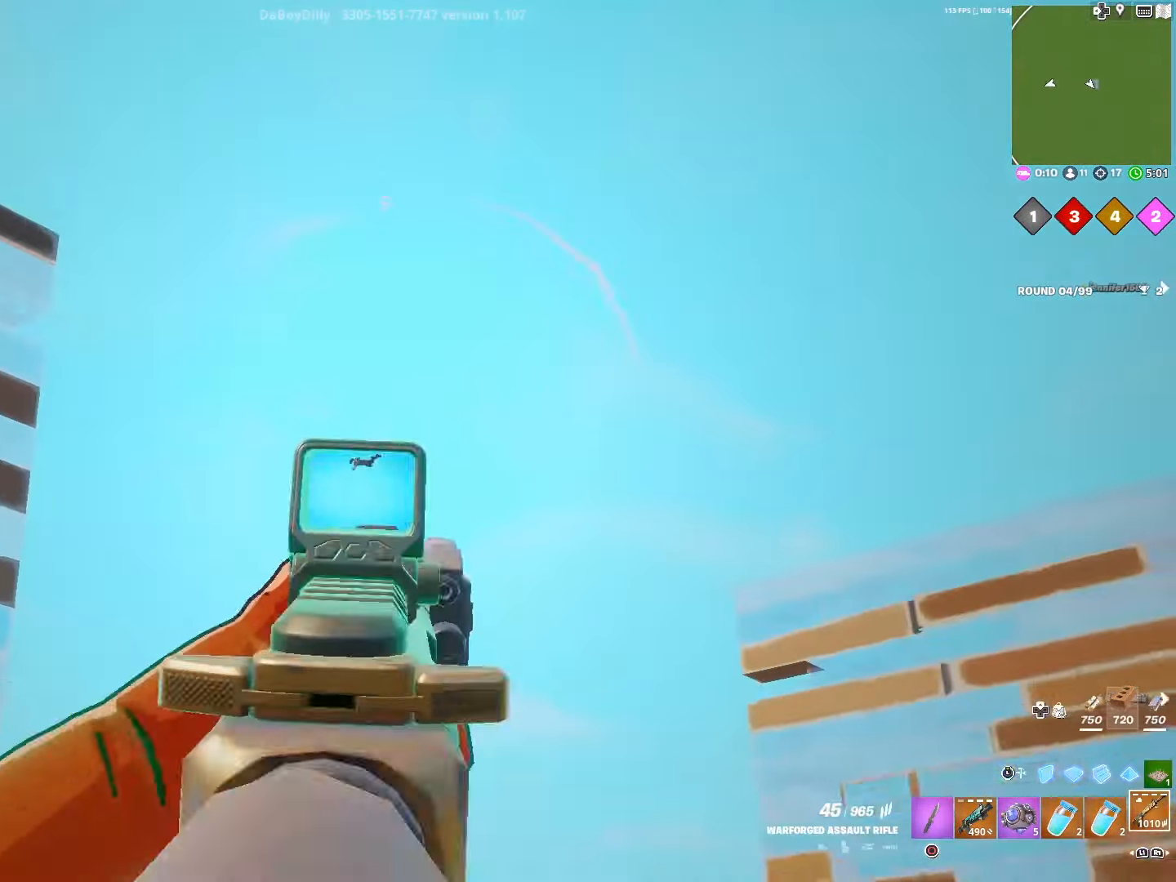
{"buttons": ["L2", "R2"], "left_stick": "center", "right_stick": "left", "events": [[67, "right_stick", "left"], [100, "left_stick", "center"], [117, "right_stick", "down-left"], [284, "left_stick", "right"], [367, "right_stick", "center"], [434, "left_stick", "center"], [450, "R2", "down"], [450, "right_stick", "left"]]}
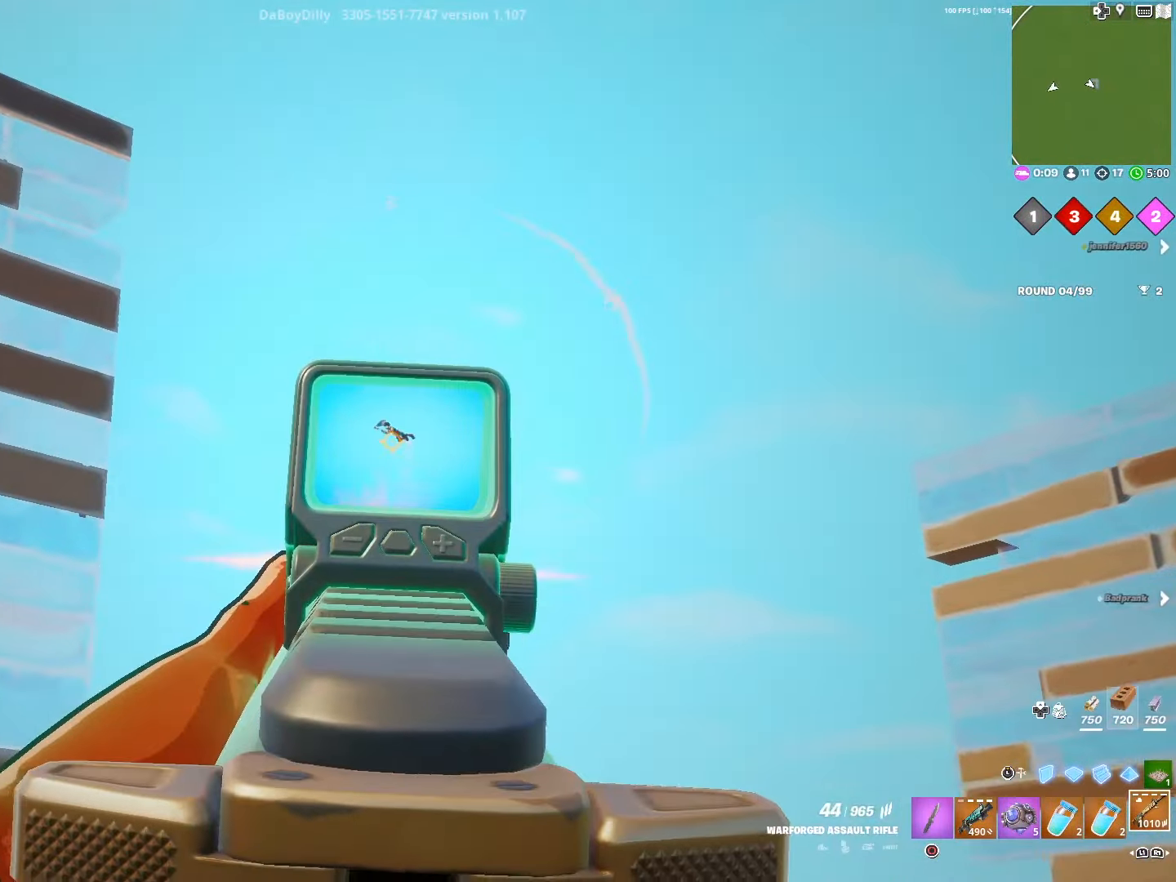
{"buttons": ["L2", "R2"], "left_stick": "up-right", "right_stick": "down-left", "events": [[84, "left_stick", "up-right"], [84, "right_stick", "center"], [167, "right_stick", "down-left"], [217, "left_stick", "center"], [317, "left_stick", "up-right"]]}
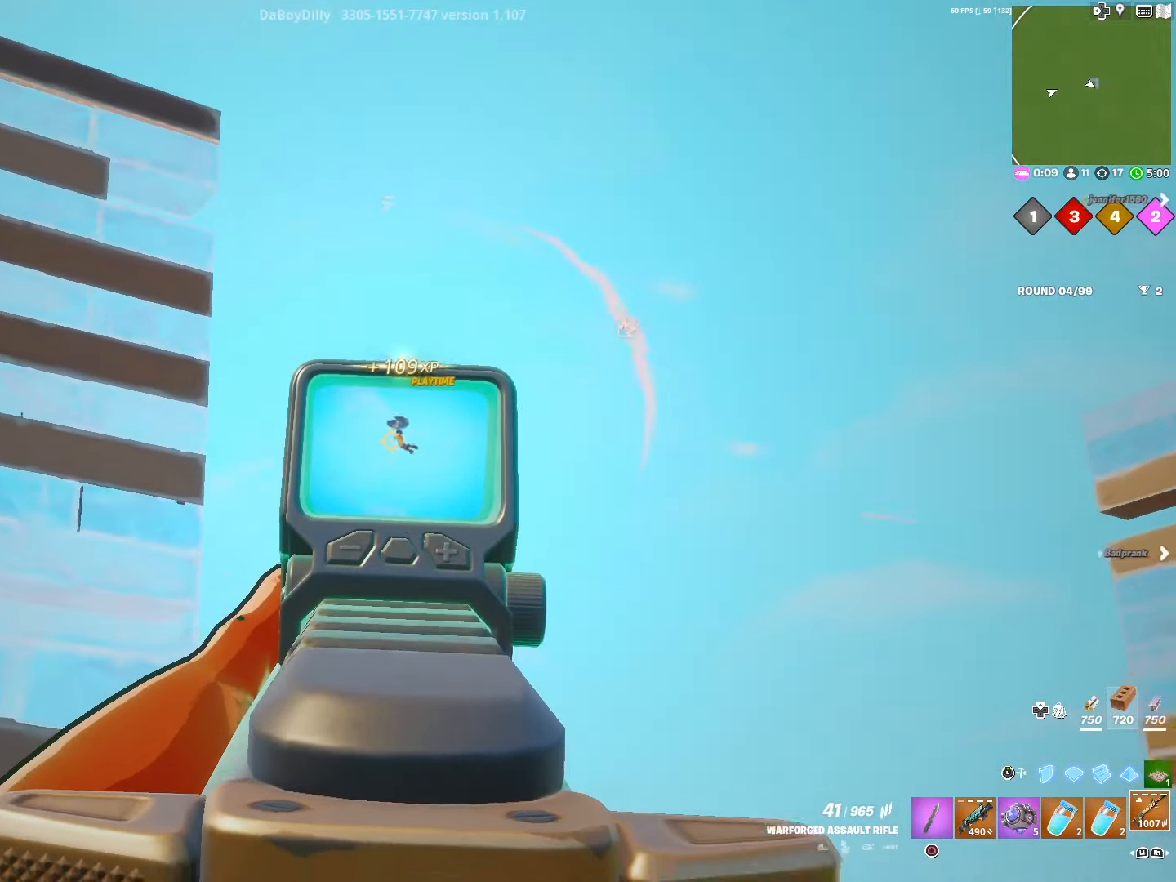
{"buttons": ["L2", "R2"], "left_stick": "center", "right_stick": "down-left", "events": [[84, "left_stick", "center"], [234, "left_stick", "right"], [350, "left_stick", "center"]]}
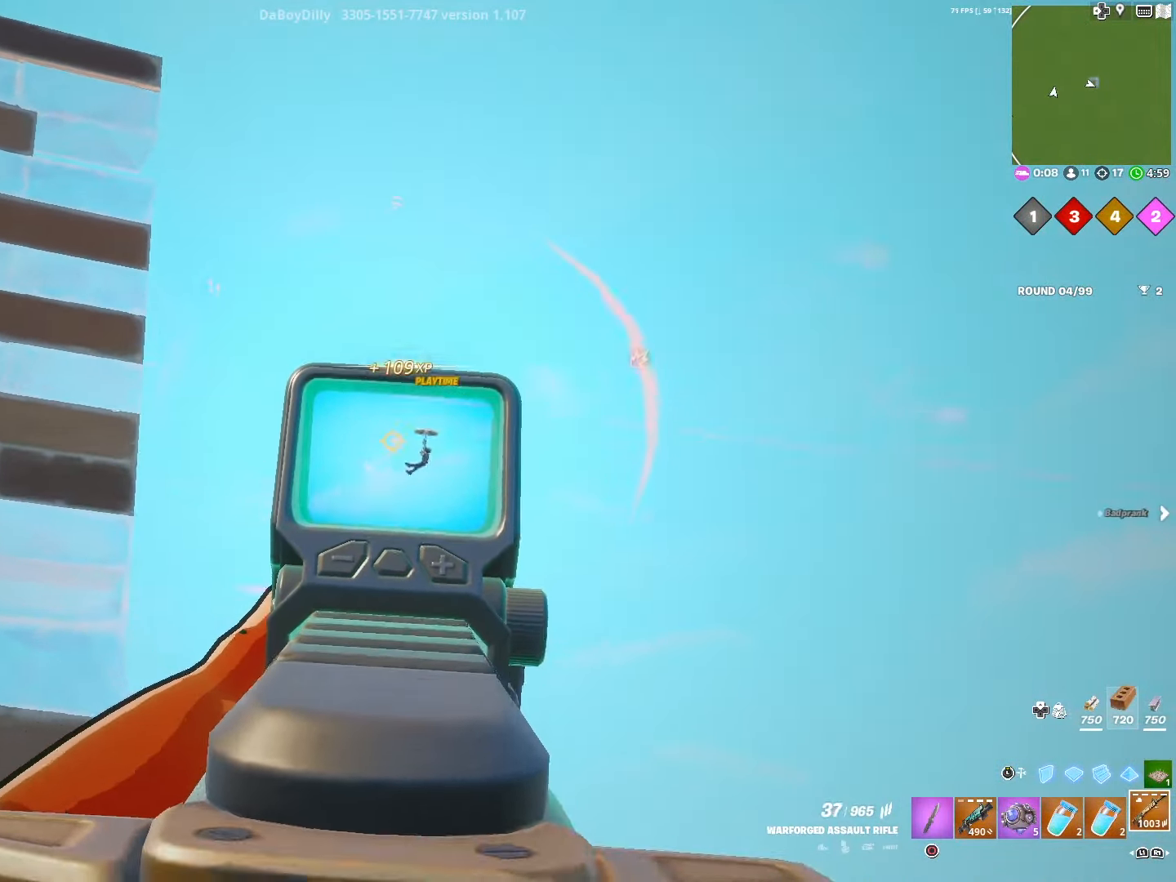
{"buttons": ["L2", "R2"], "left_stick": "right", "right_stick": "down-left", "events": [[200, "left_stick", "up-right"], [317, "left_stick", "center"], [484, "left_stick", "right"]]}
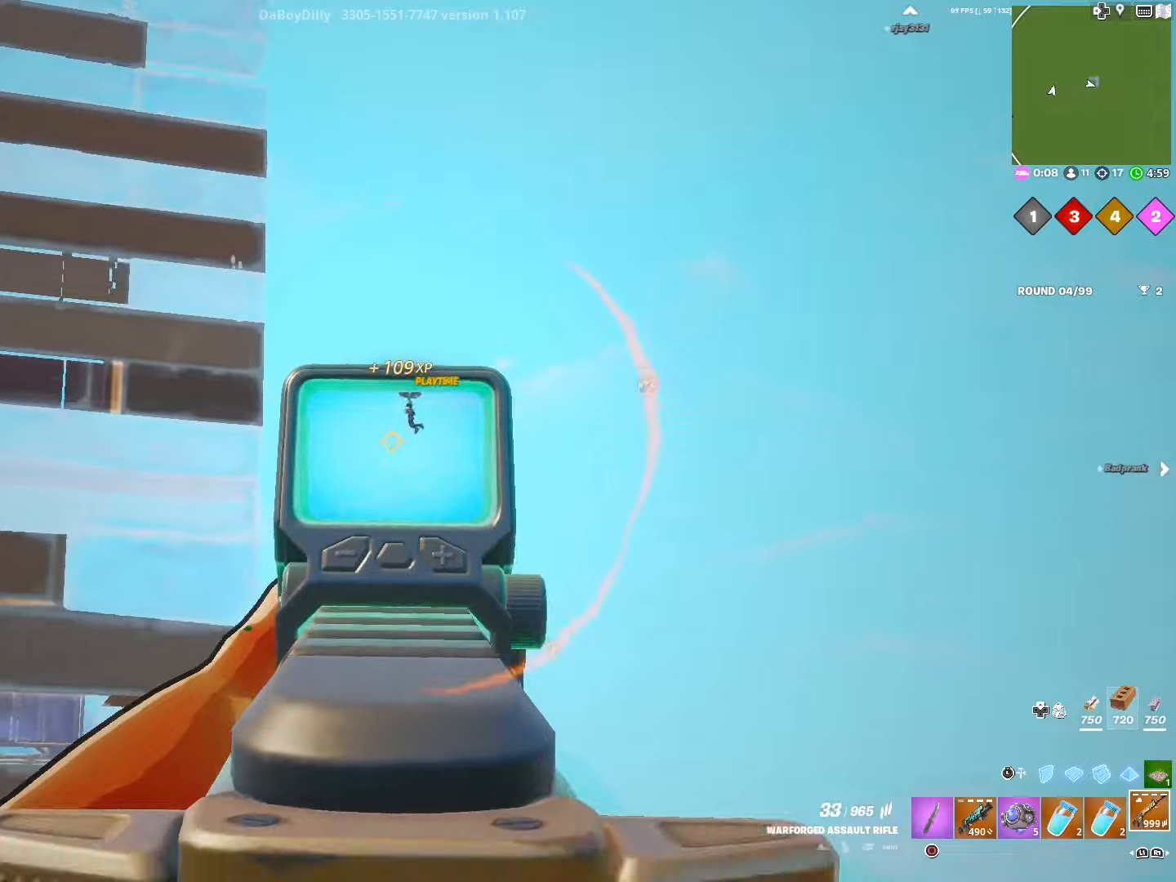
{"buttons": ["L2", "R2"], "left_stick": "center", "right_stick": "down", "events": [[450, "left_stick", "center"], [450, "right_stick", "down"]]}
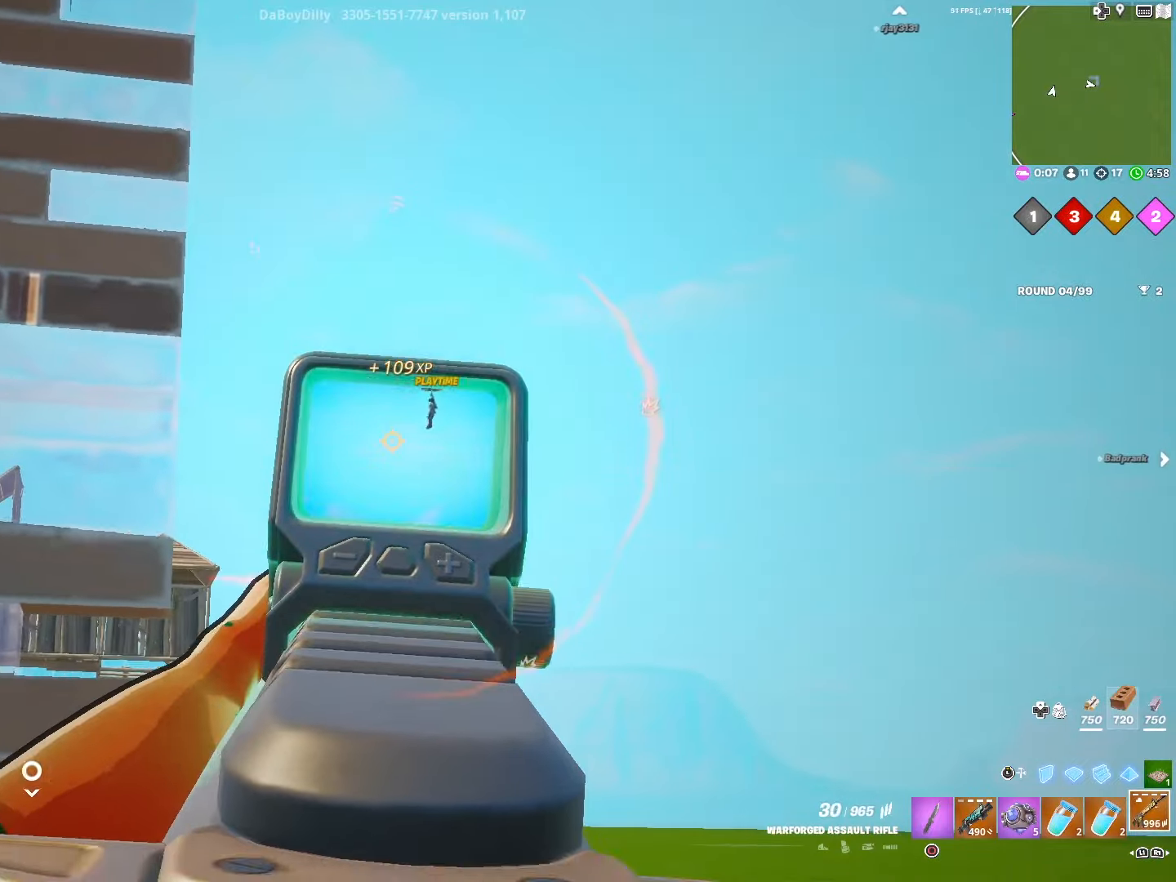
{"buttons": ["L2", "R2"], "left_stick": "right", "right_stick": "down", "events": [[234, "right_stick", "down-left"], [400, "left_stick", "right"], [400, "right_stick", "down"]]}
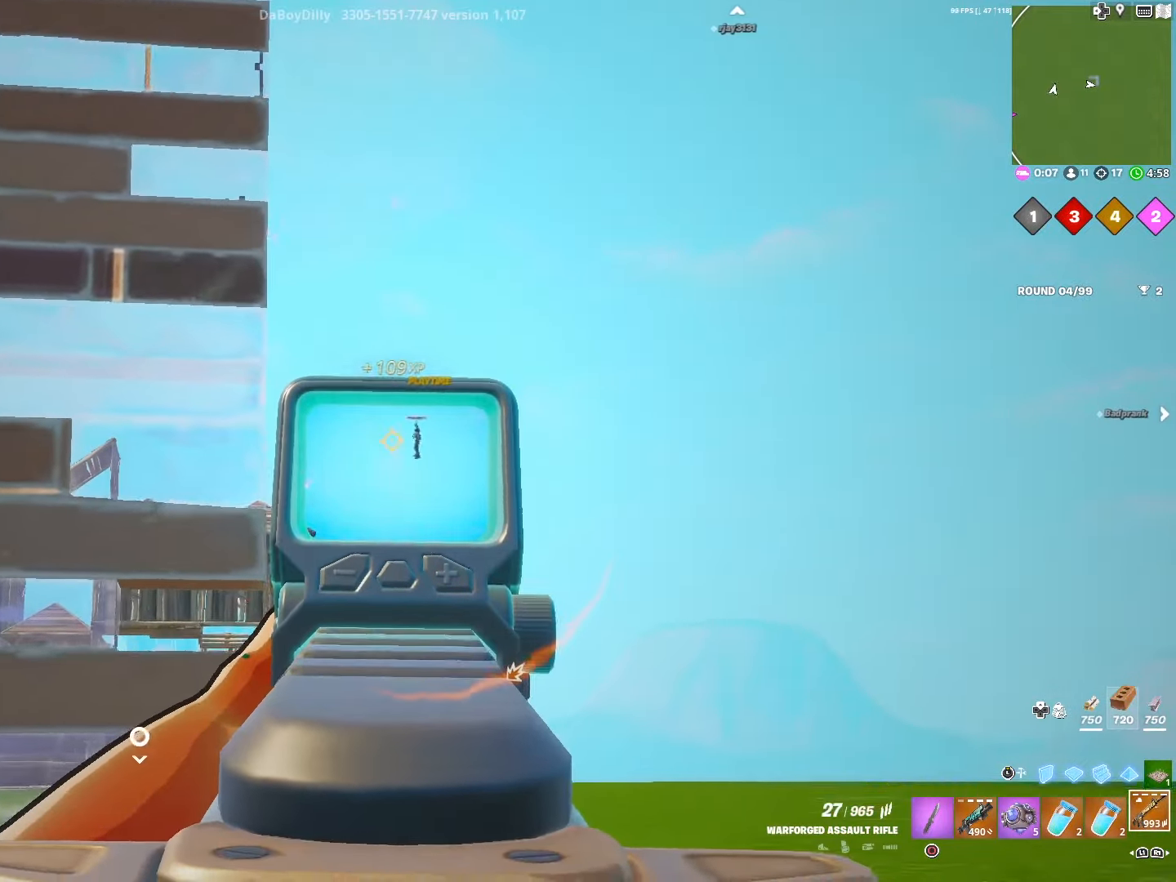
{"buttons": ["L2", "R2"], "left_stick": "right", "right_stick": "center", "events": [[17, "right_stick", "center"], [67, "left_stick", "center"], [67, "right_stick", "down"], [200, "left_stick", "right"], [267, "right_stick", "down-left"], [434, "right_stick", "center"]]}
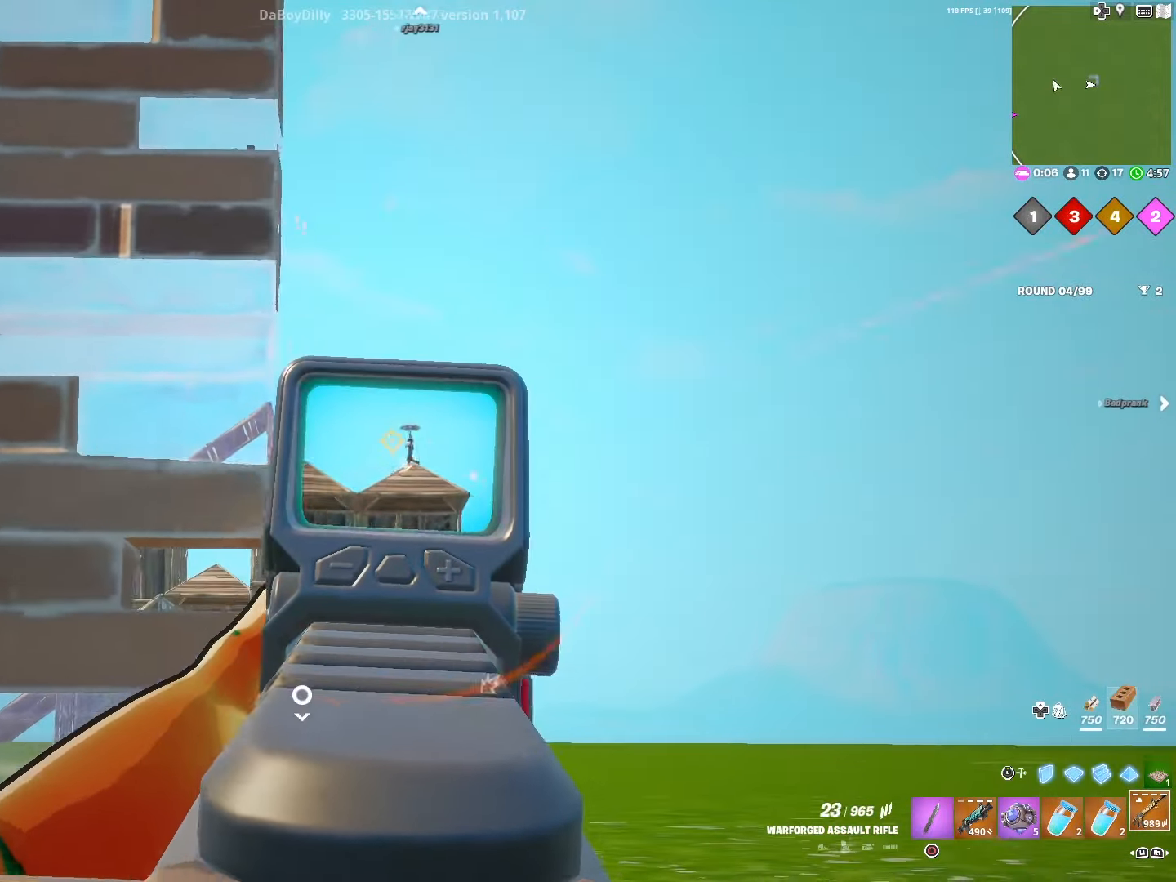
{"buttons": [], "left_stick": "up-left", "right_stick": "down-left", "events": [[100, "R3", "down"], [134, "right_stick", "down-left"], [150, "left_stick", "up-right"], [200, "R3", "up"], [334, "R2", "up"], [350, "L2", "up"], [400, "left_stick", "up-left"]]}
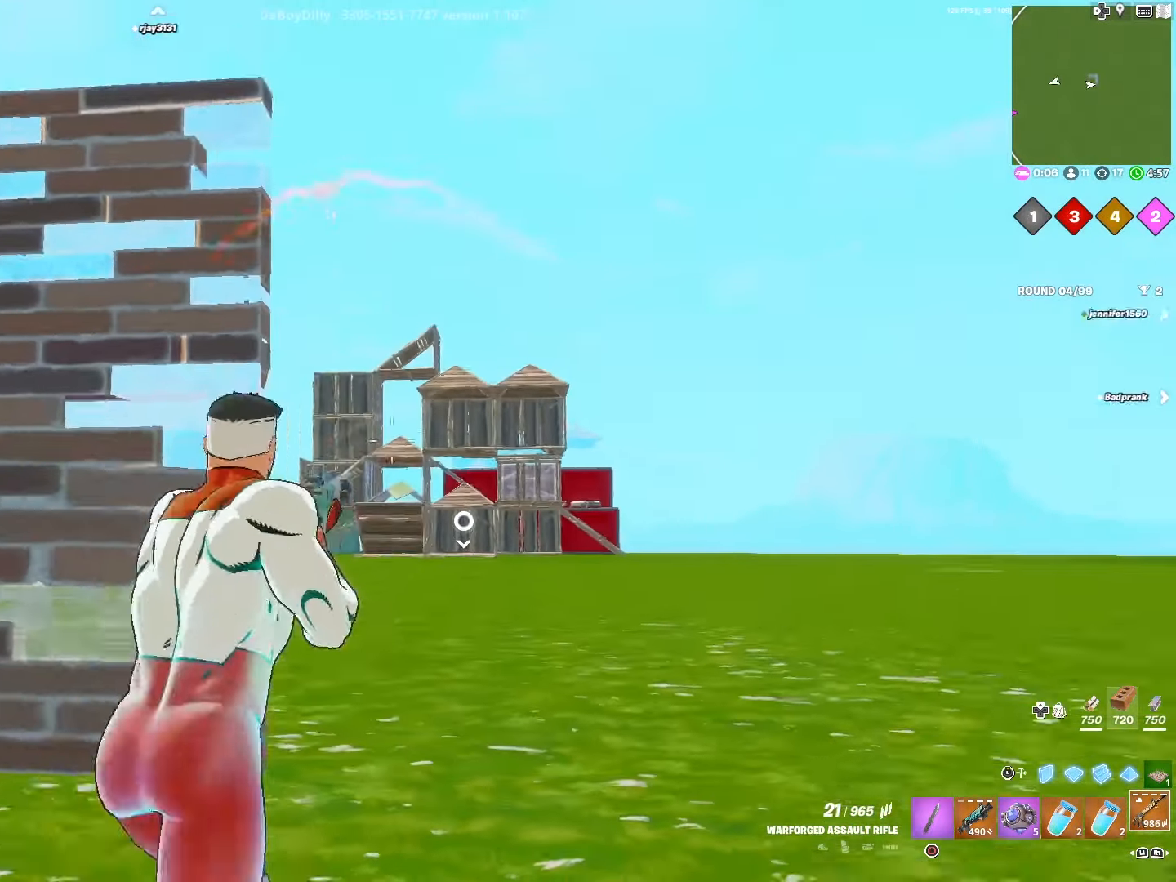
{"buttons": [], "left_stick": "right", "right_stick": "center", "events": [[217, "right_stick", "center"], [250, "left_stick", "up-right"], [384, "left_stick", "right"]]}
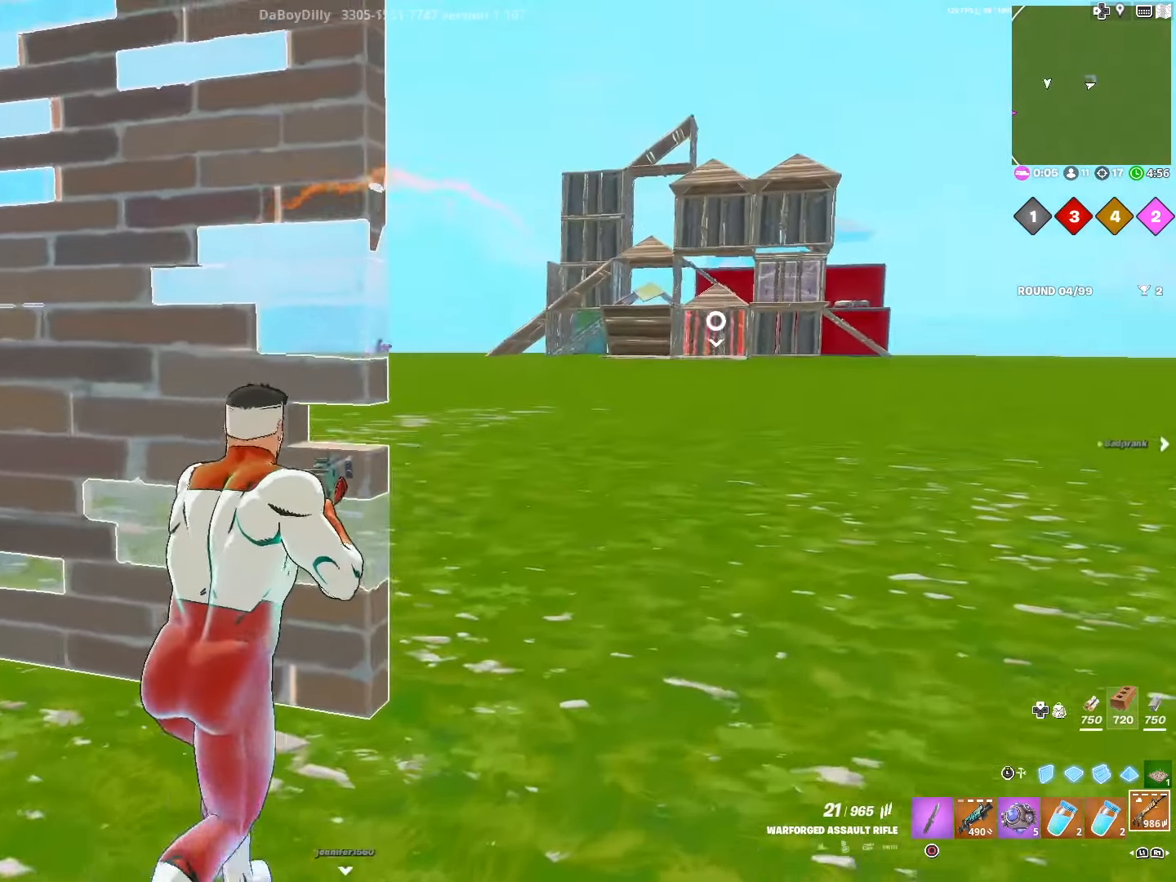
{"buttons": ["L2", "R2"], "left_stick": "down-right", "right_stick": "center", "events": [[17, "L2", "down"], [150, "left_stick", "down-right"], [417, "right_stick", "left"], [467, "right_stick", "center"], [484, "R2", "down"]]}
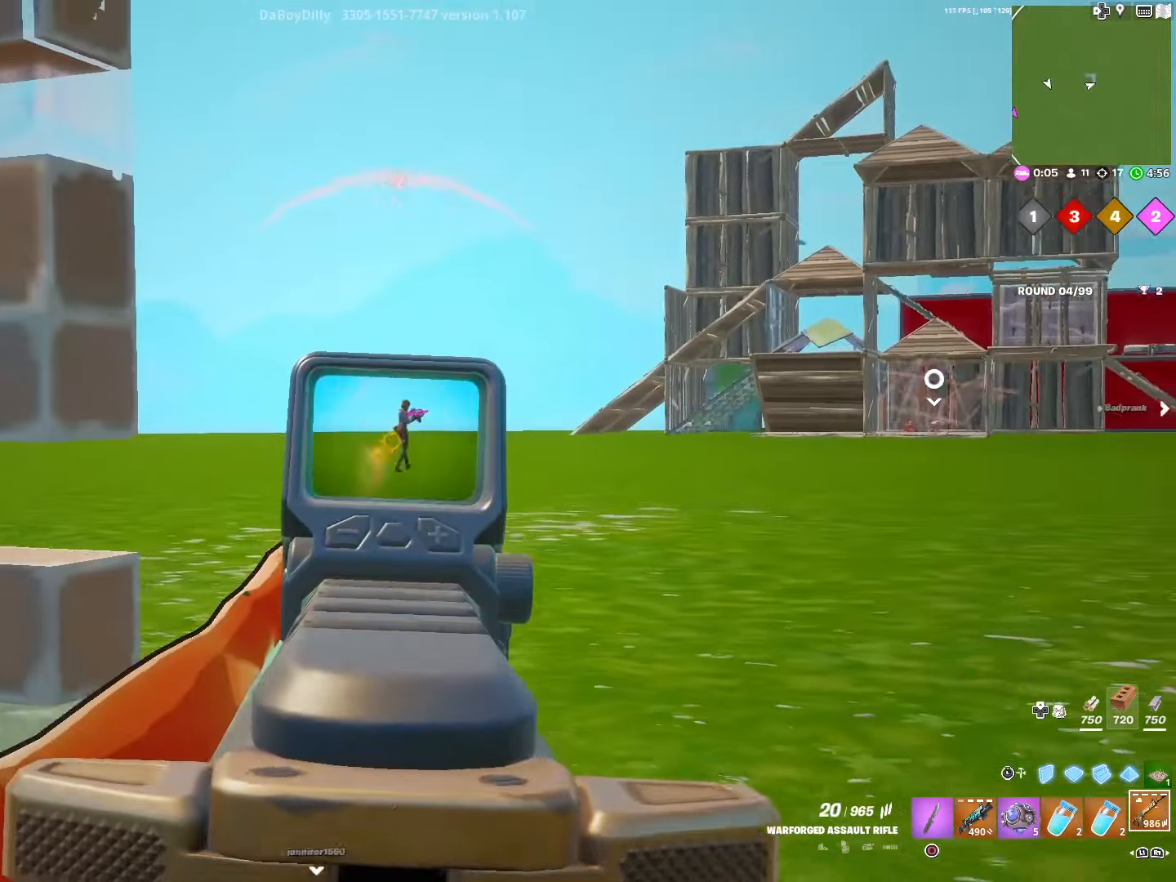
{"buttons": ["L2", "R2"], "left_stick": "up", "right_stick": "center", "events": [[234, "left_stick", "down-left"], [367, "left_stick", "center"], [417, "left_stick", "up"]]}
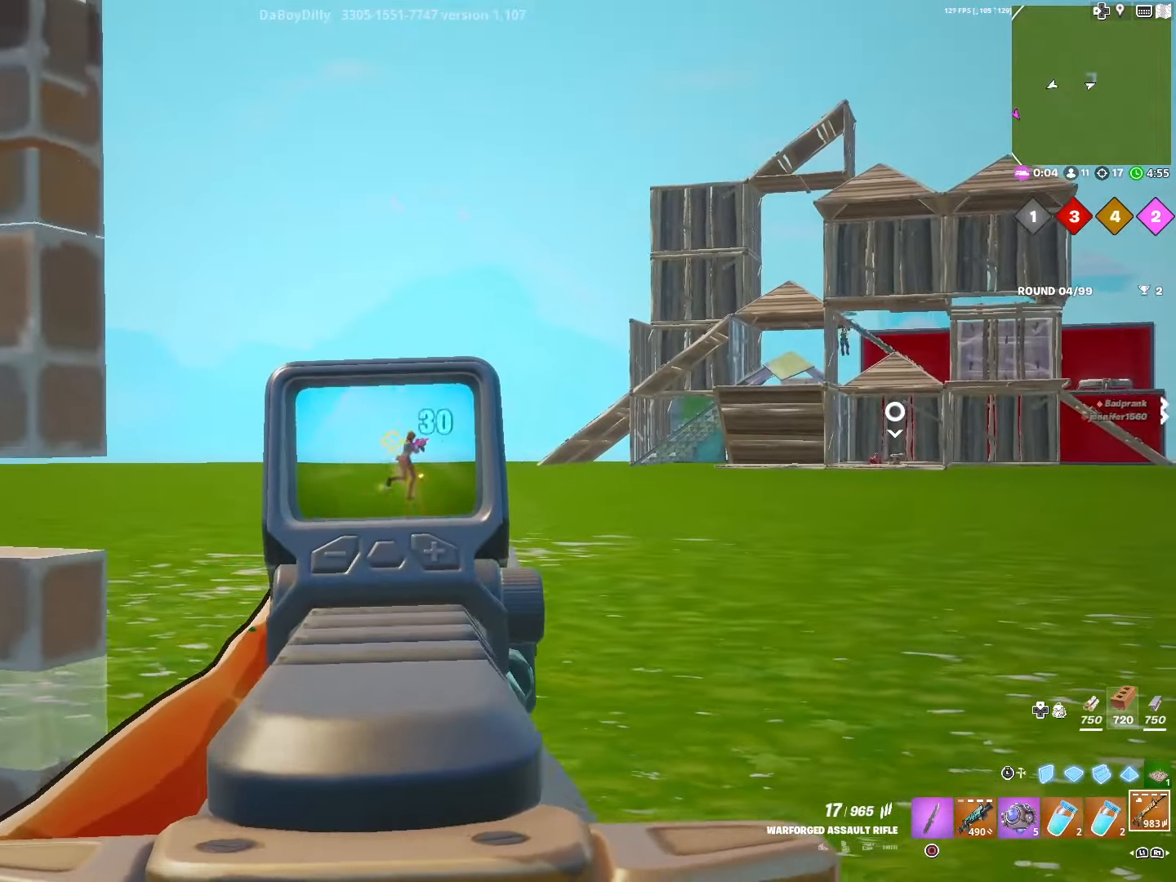
{"buttons": ["L2", "R2"], "left_stick": "up-right", "right_stick": "center", "events": [[84, "right_stick", "down-right"], [117, "left_stick", "up-right"], [200, "right_stick", "center"], [284, "left_stick", "up"], [367, "right_stick", "down-right"], [434, "left_stick", "up-right"], [467, "right_stick", "center"]]}
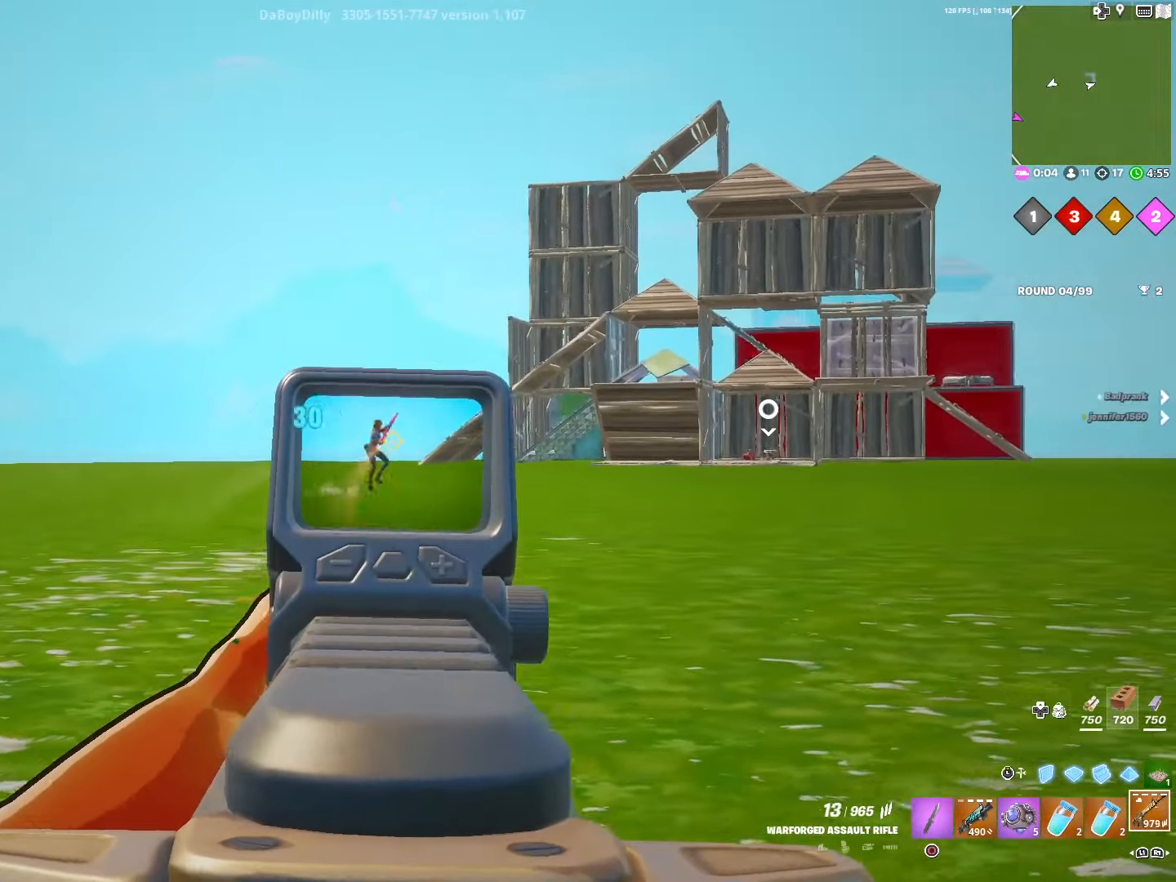
{"buttons": ["L2", "R2"], "left_stick": "down-left", "right_stick": "right", "events": [[34, "left_stick", "up"], [200, "left_stick", "left"], [334, "right_stick", "up-right"], [384, "right_stick", "center"], [434, "right_stick", "right"], [450, "left_stick", "down-left"]]}
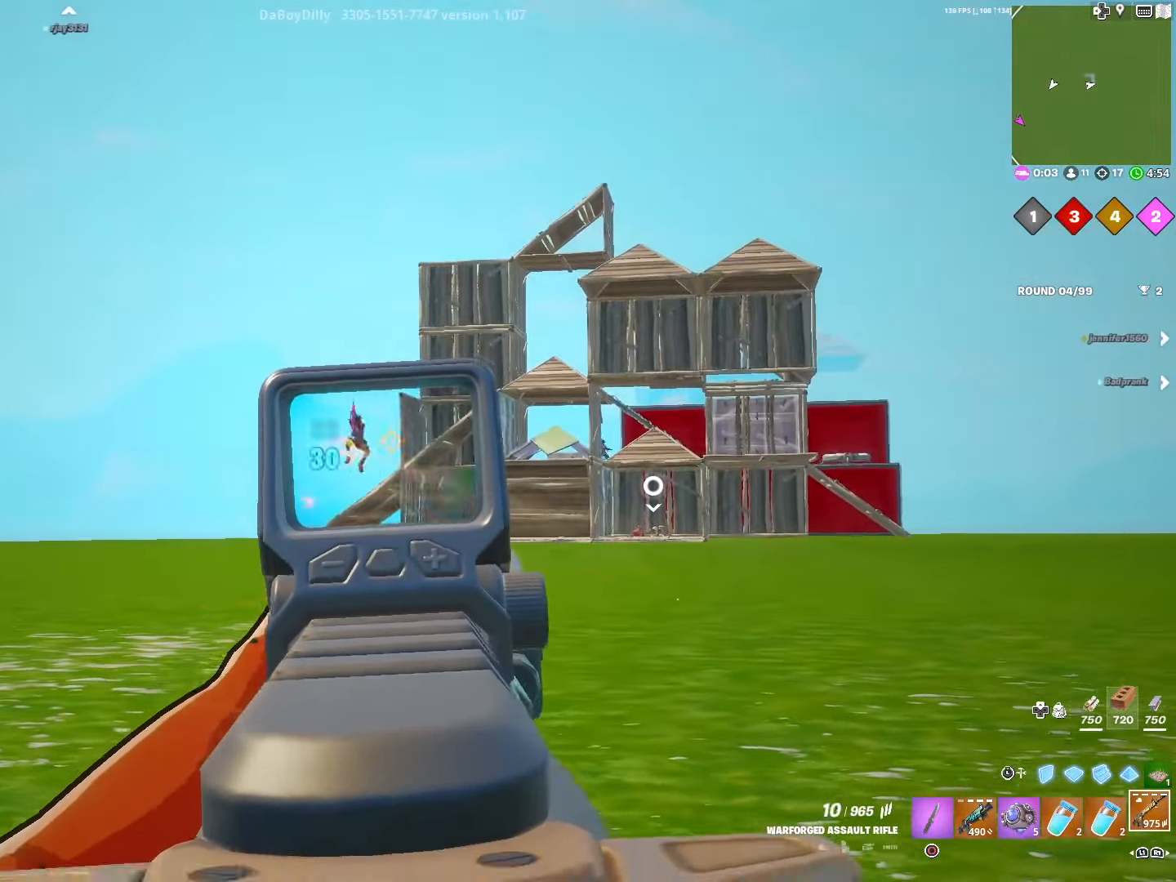
{"buttons": ["L2", "R2"], "left_stick": "down-right", "right_stick": "center", "events": [[17, "right_stick", "center"], [67, "left_stick", "down"], [200, "right_stick", "down"], [217, "left_stick", "down-right"], [450, "right_stick", "center"]]}
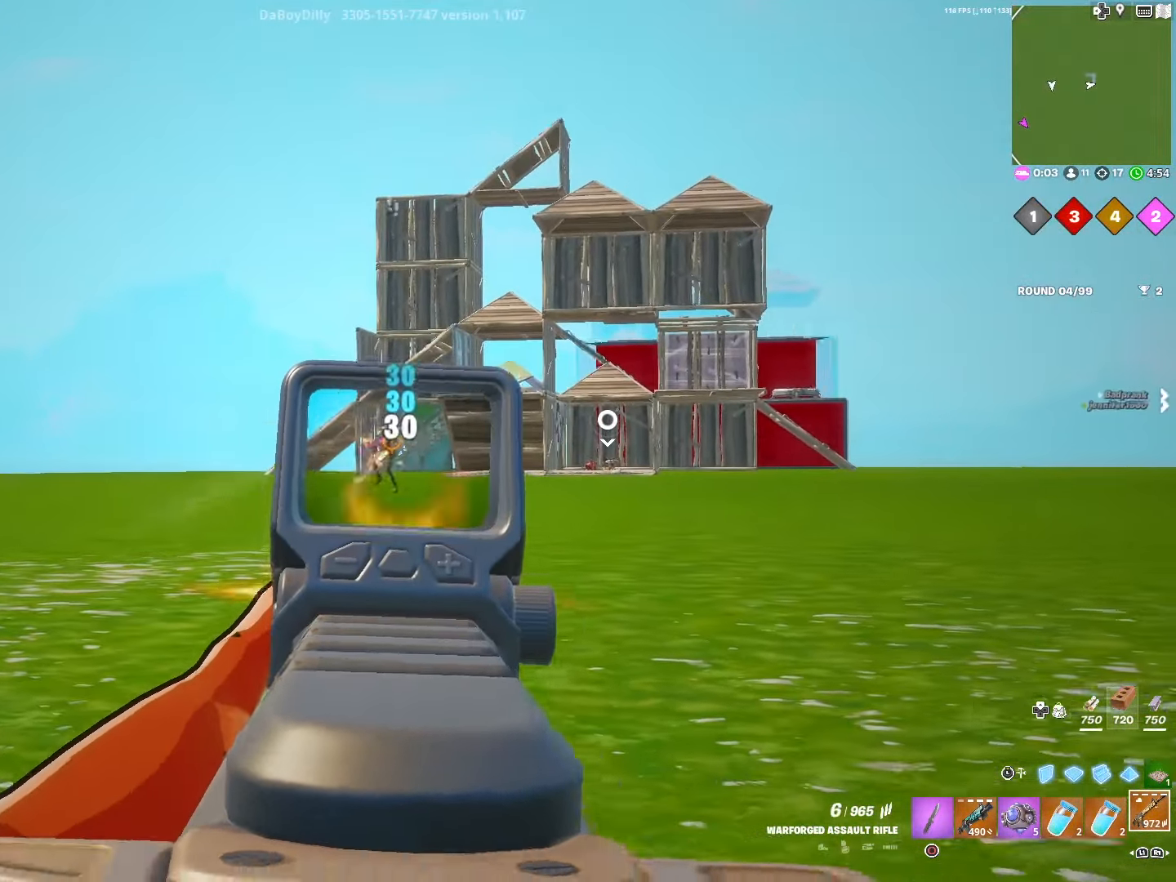
{"buttons": ["L2", "R2"], "left_stick": "down-left", "right_stick": "center", "events": [[50, "left_stick", "down"], [184, "left_stick", "down-left"], [400, "right_stick", "up-right"], [500, "right_stick", "center"]]}
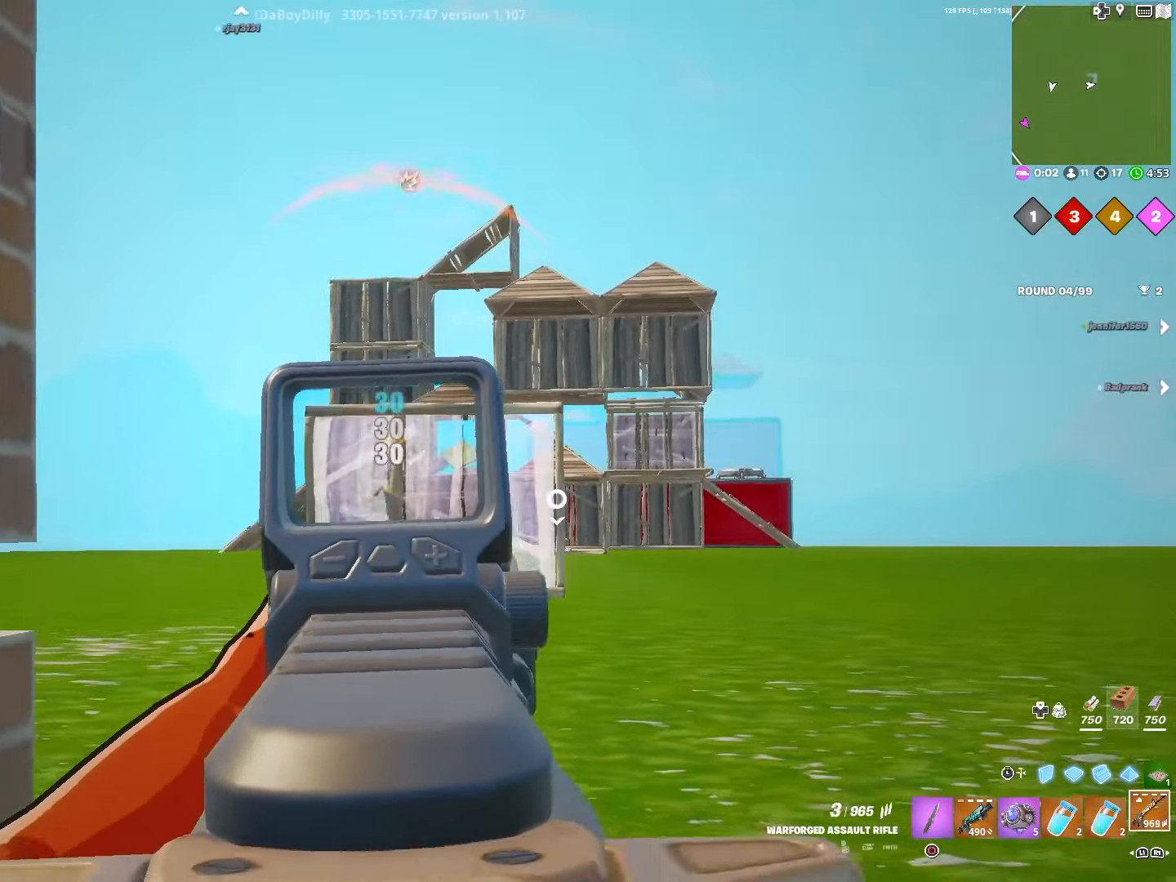
{"buttons": ["L2", "R2"], "left_stick": "right", "right_stick": "center", "events": [[200, "right_stick", "down"], [317, "right_stick", "center"], [384, "left_stick", "center"], [450, "left_stick", "right"]]}
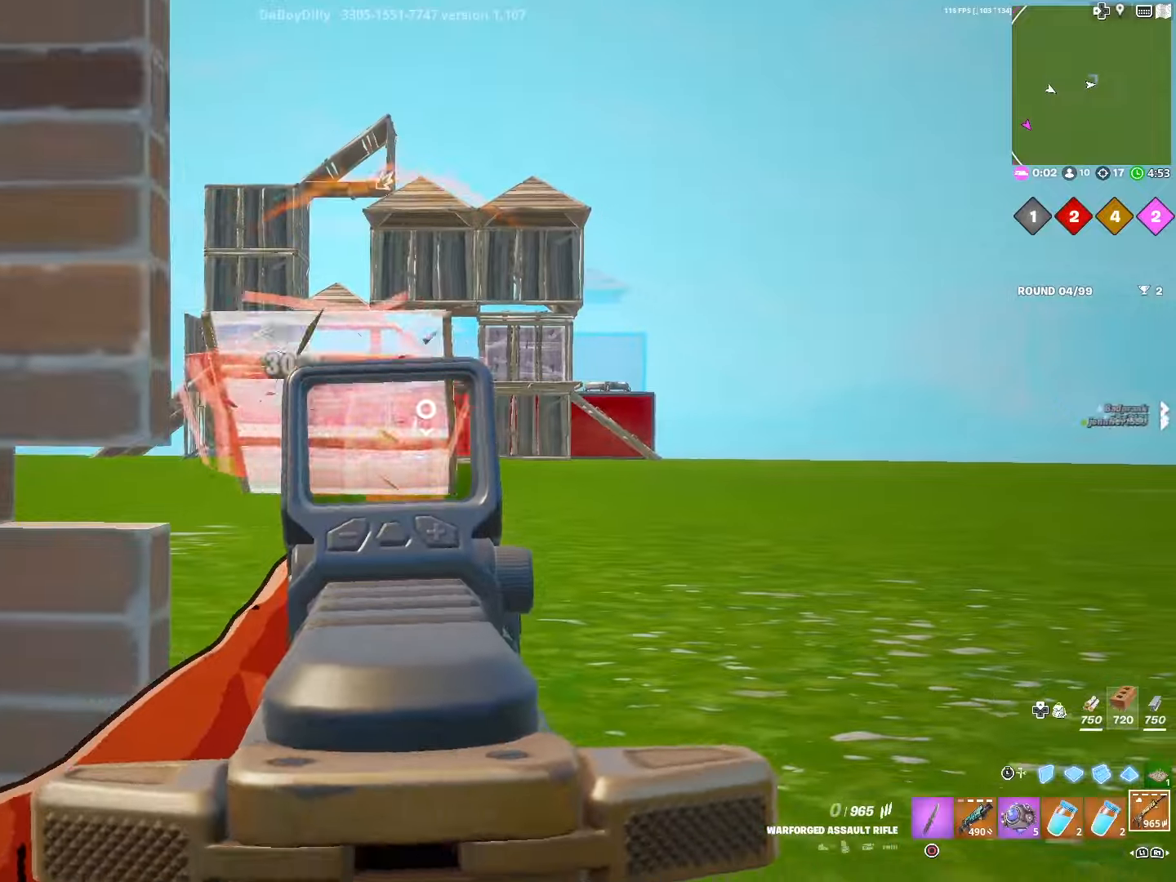
{"buttons": [], "left_stick": "up", "right_stick": "center", "events": [[150, "left_stick", "up-right"], [184, "R1", "down"], [234, "L2", "up"], [300, "R1", "up"], [317, "R2", "up"], [334, "DPAD_RIGHT", "down"], [384, "left_stick", "up"], [467, "DPAD_RIGHT", "up"]]}
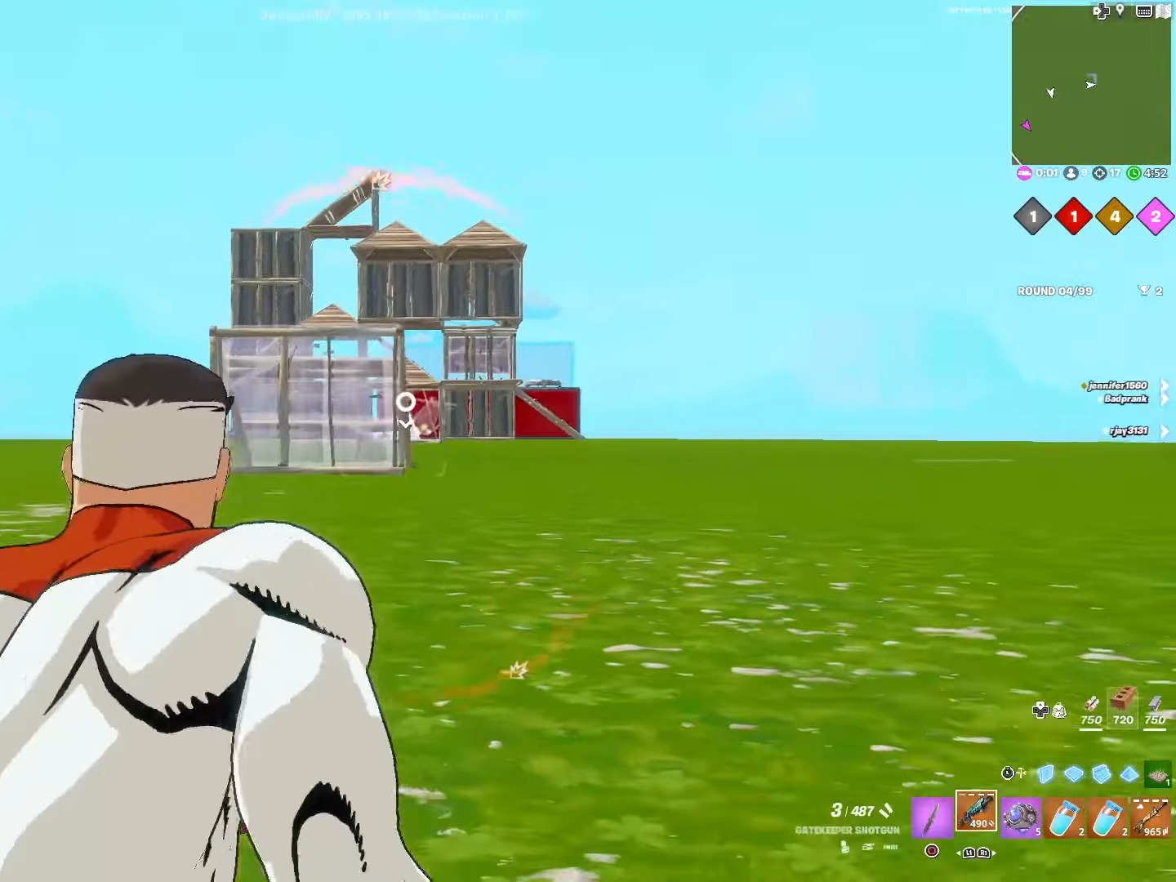
{"buttons": [], "left_stick": "up", "right_stick": "down", "events": [[34, "R1", "down"], [150, "R1", "up"], [250, "right_stick", "down"], [267, "R2", "down"], [400, "R2", "up"]]}
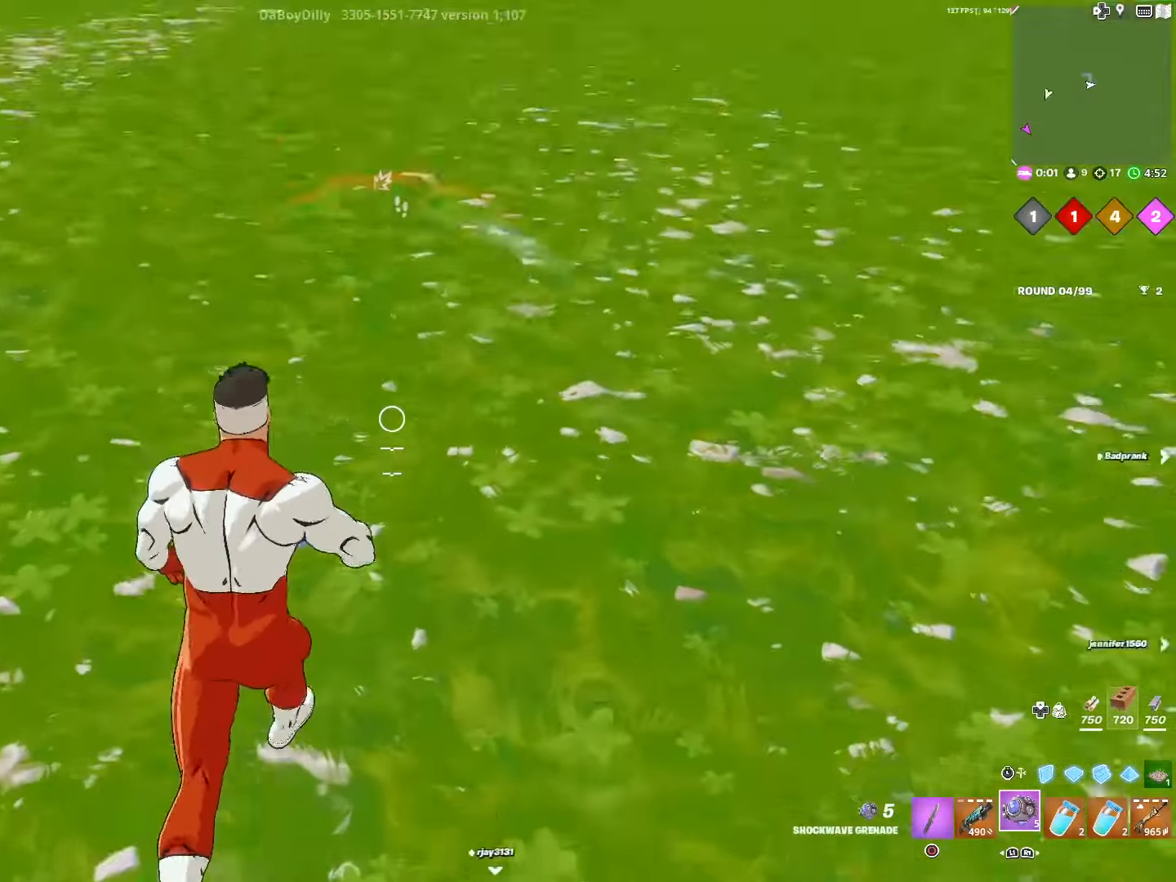
{"buttons": [], "left_stick": "up", "right_stick": "up", "events": [[50, "R2", "down"], [200, "R2", "up"], [300, "DPAD_RIGHT", "down"], [367, "right_stick", "right"], [417, "right_stick", "up"], [434, "DPAD_RIGHT", "up"]]}